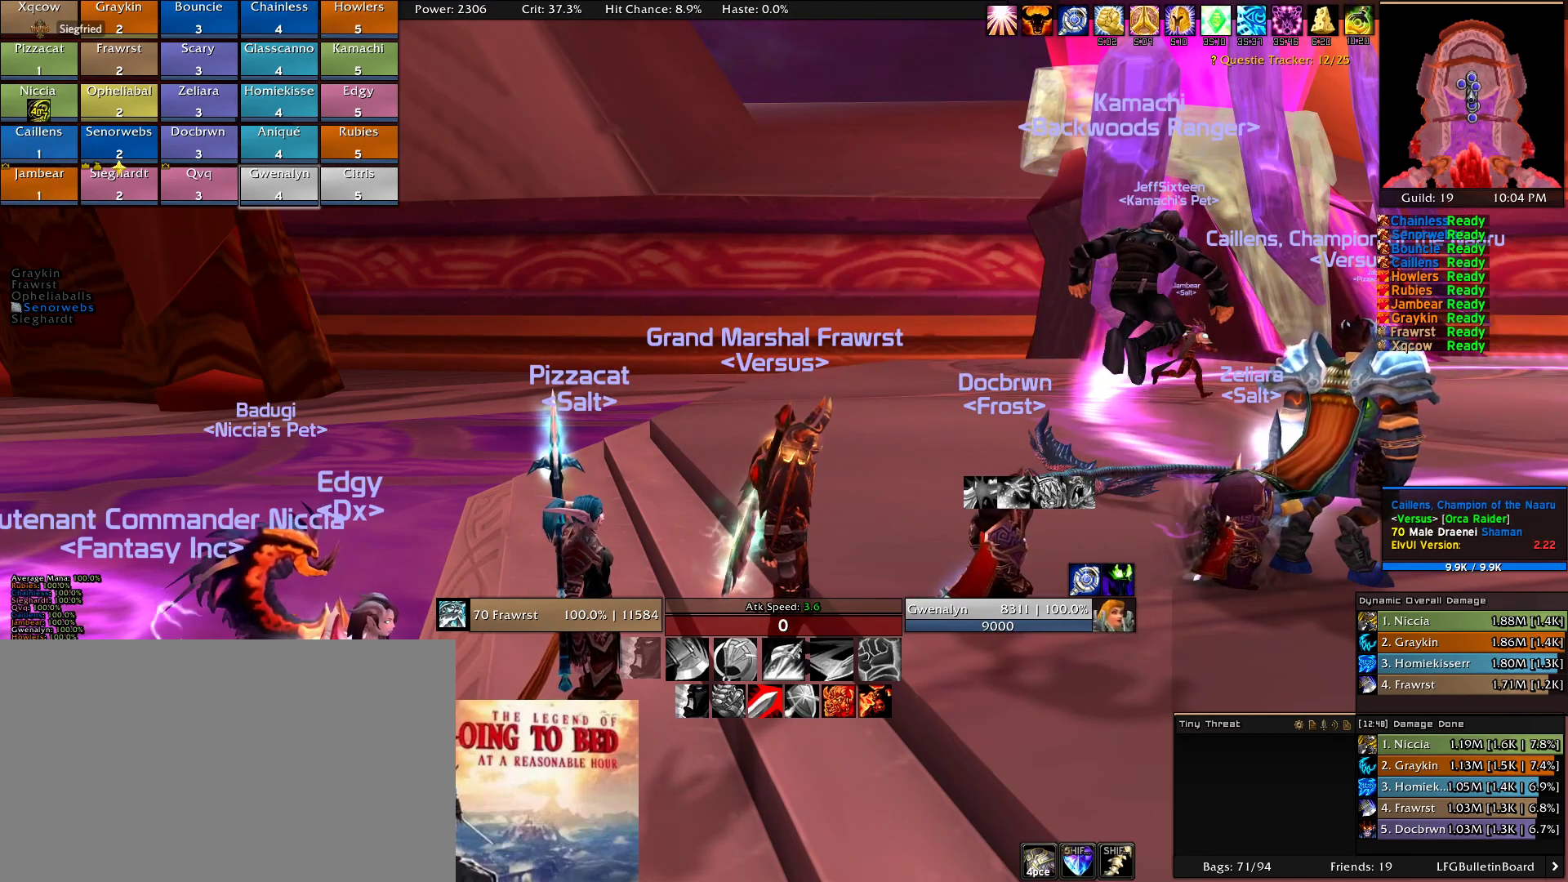
Gameplay with keyboard and mouse; each line is a JSON object with the keys and mouse buttons held at the frame after it. "events" lists presses ("down") and releases ("up") of "1", "2", "3", "4", "5", "a", "alt", "c", "caps_lock", "ctrl", "d", "e", "f", "g", "q", "r", "s", "shift", "t", "tab", "v", "w", "x", "z", "mouse_left", "mouse_wheel" and "mouse_right" between this image and that frame as [ms after this image, input, new state], when the widget could be followed in between. "mouse_left", "mouse_wheel", "mouse_right" = the "left", "wheel", "right" buttons of the "mouse" list. No other keys are recorded. "wheel" means that the mouse wheel is clicked or scrolled. Mouse movement is not recorded.
{"keys": [], "mouse": ["left"], "events": [[366, "mouse_left", "down"]]}
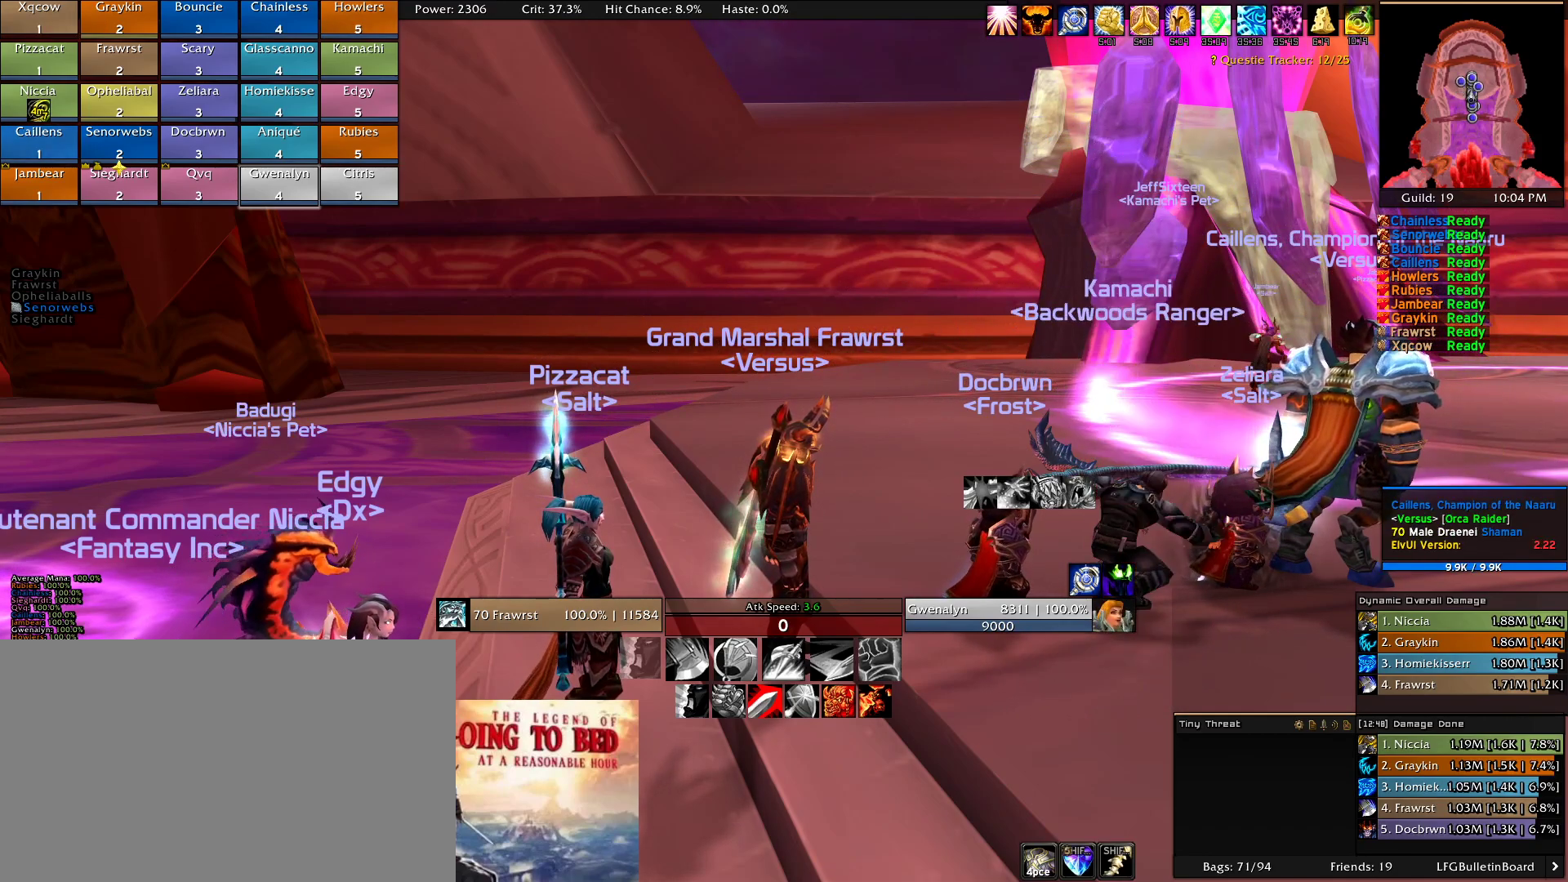
{"keys": [], "mouse": [], "events": [[100, "mouse_left", "up"]]}
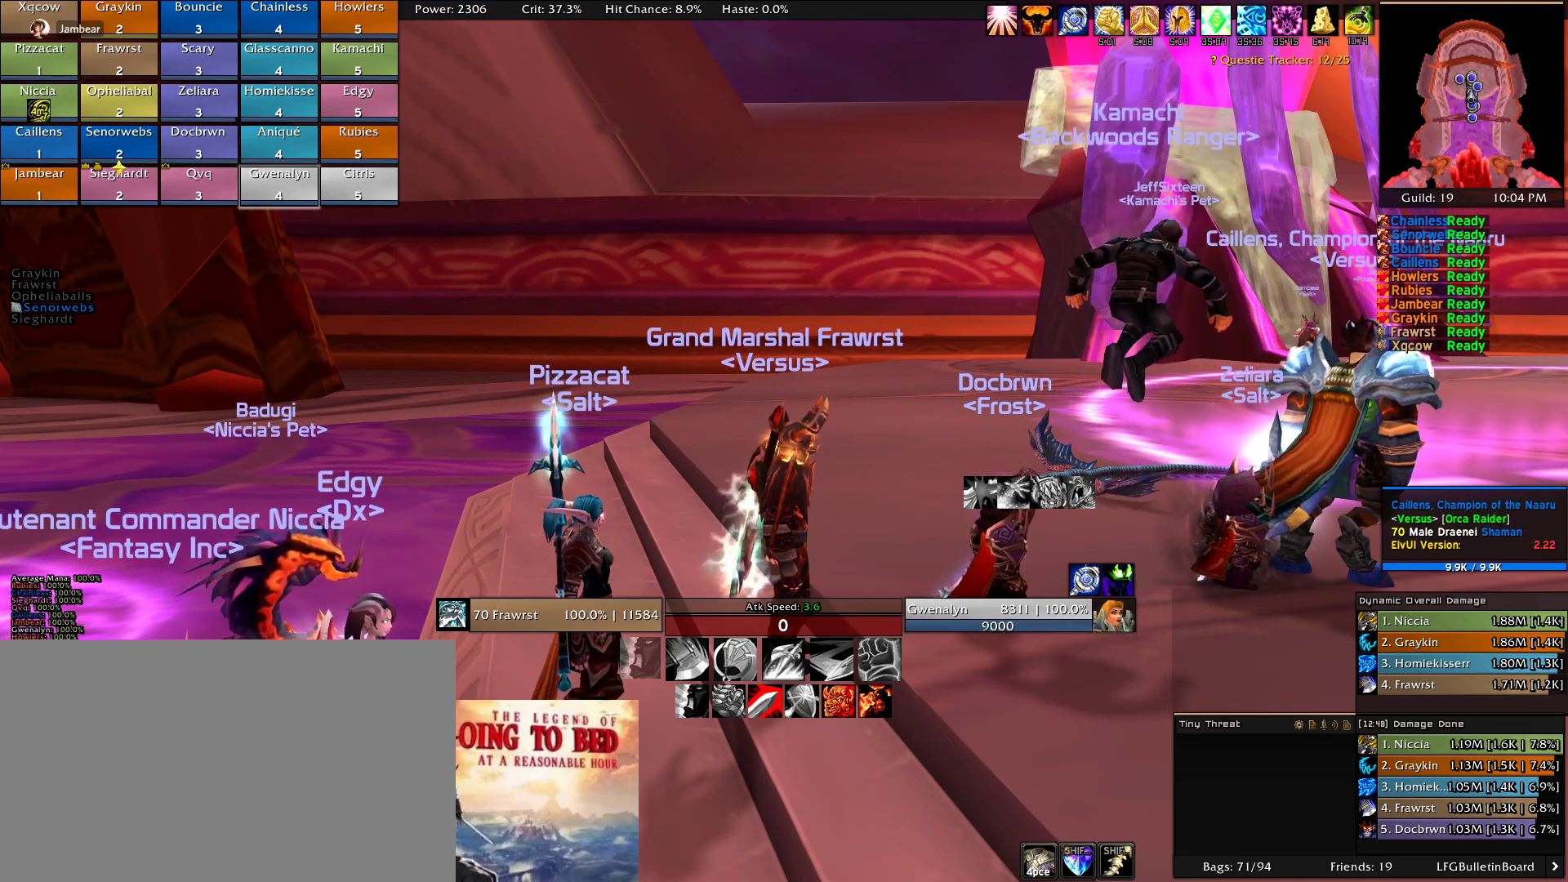
{"keys": [], "mouse": ["left"], "events": [[400, "mouse_left", "down"]]}
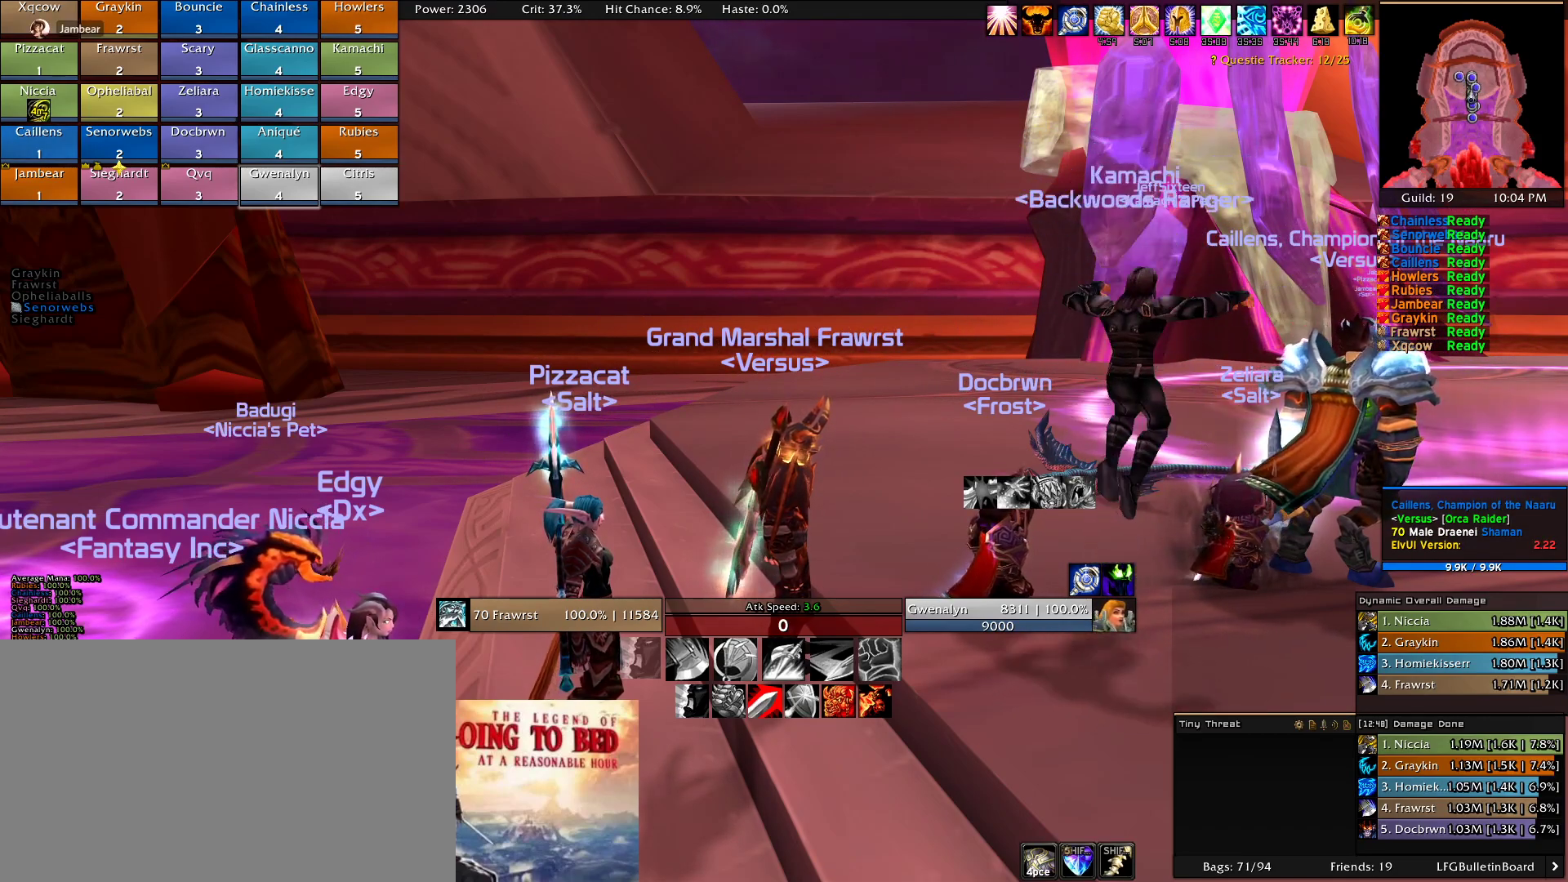
{"keys": [], "mouse": ["left"], "events": [[83, "mouse_left", "up"], [316, "mouse_left", "down"]]}
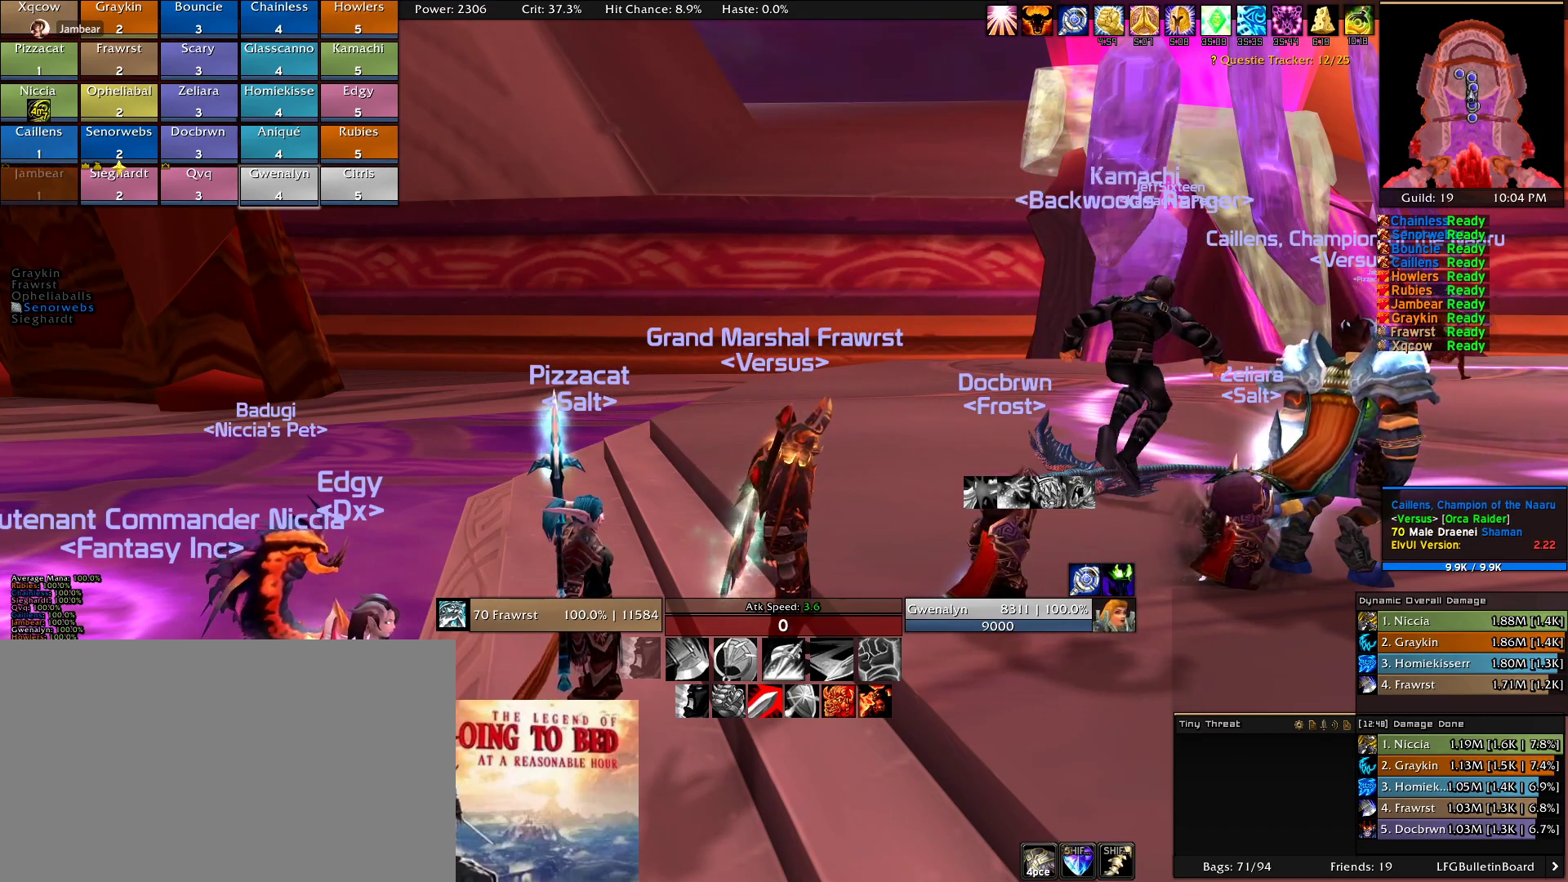
{"keys": [], "mouse": [], "events": [[50, "mouse_left", "up"]]}
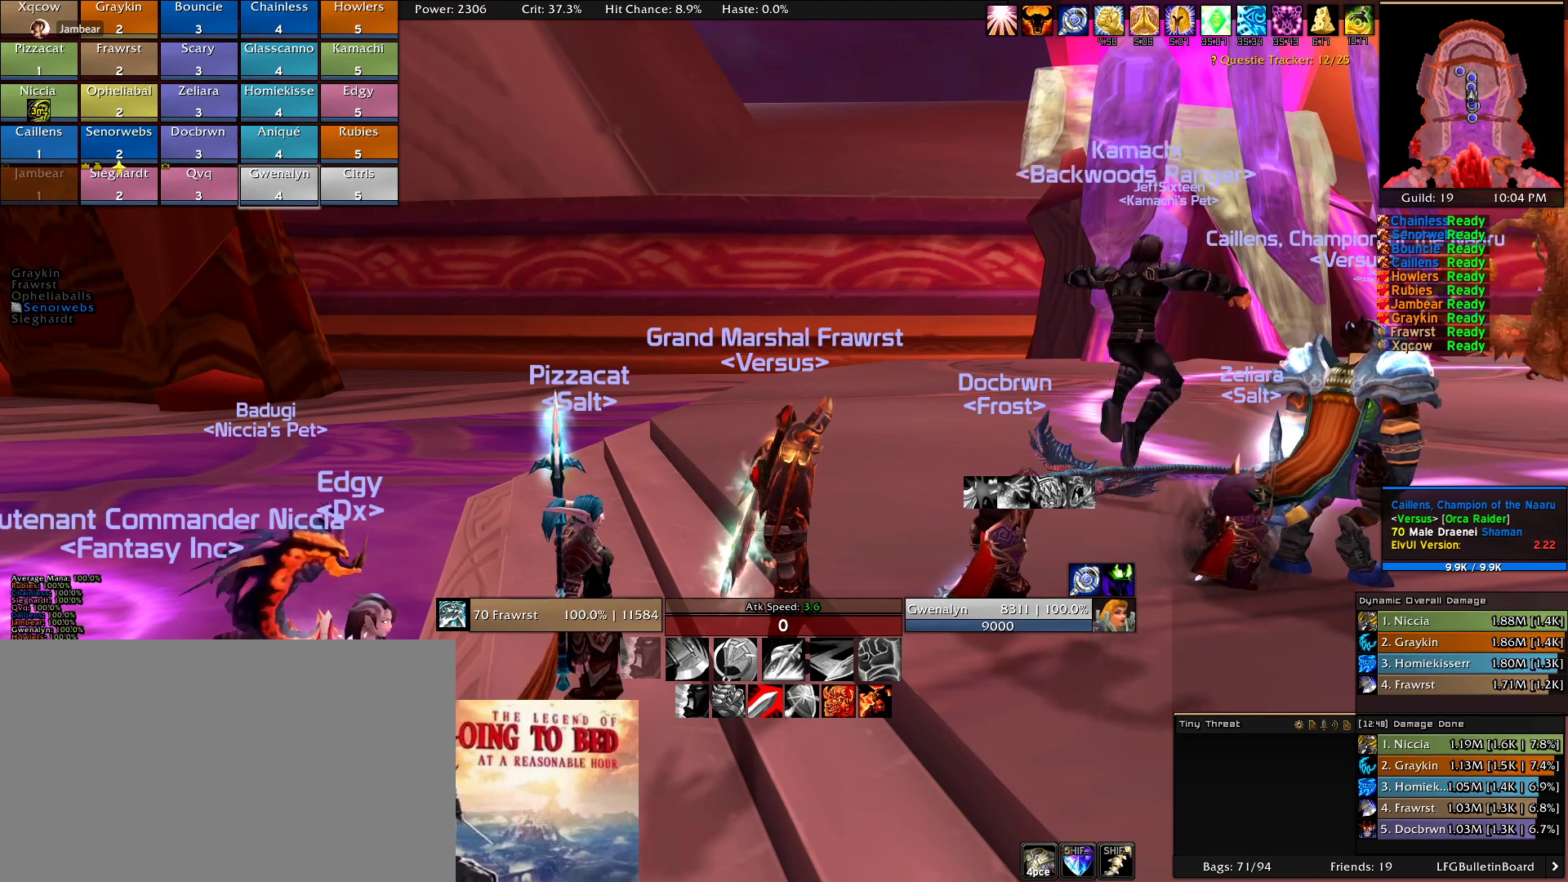
{"keys": [], "mouse": [], "events": []}
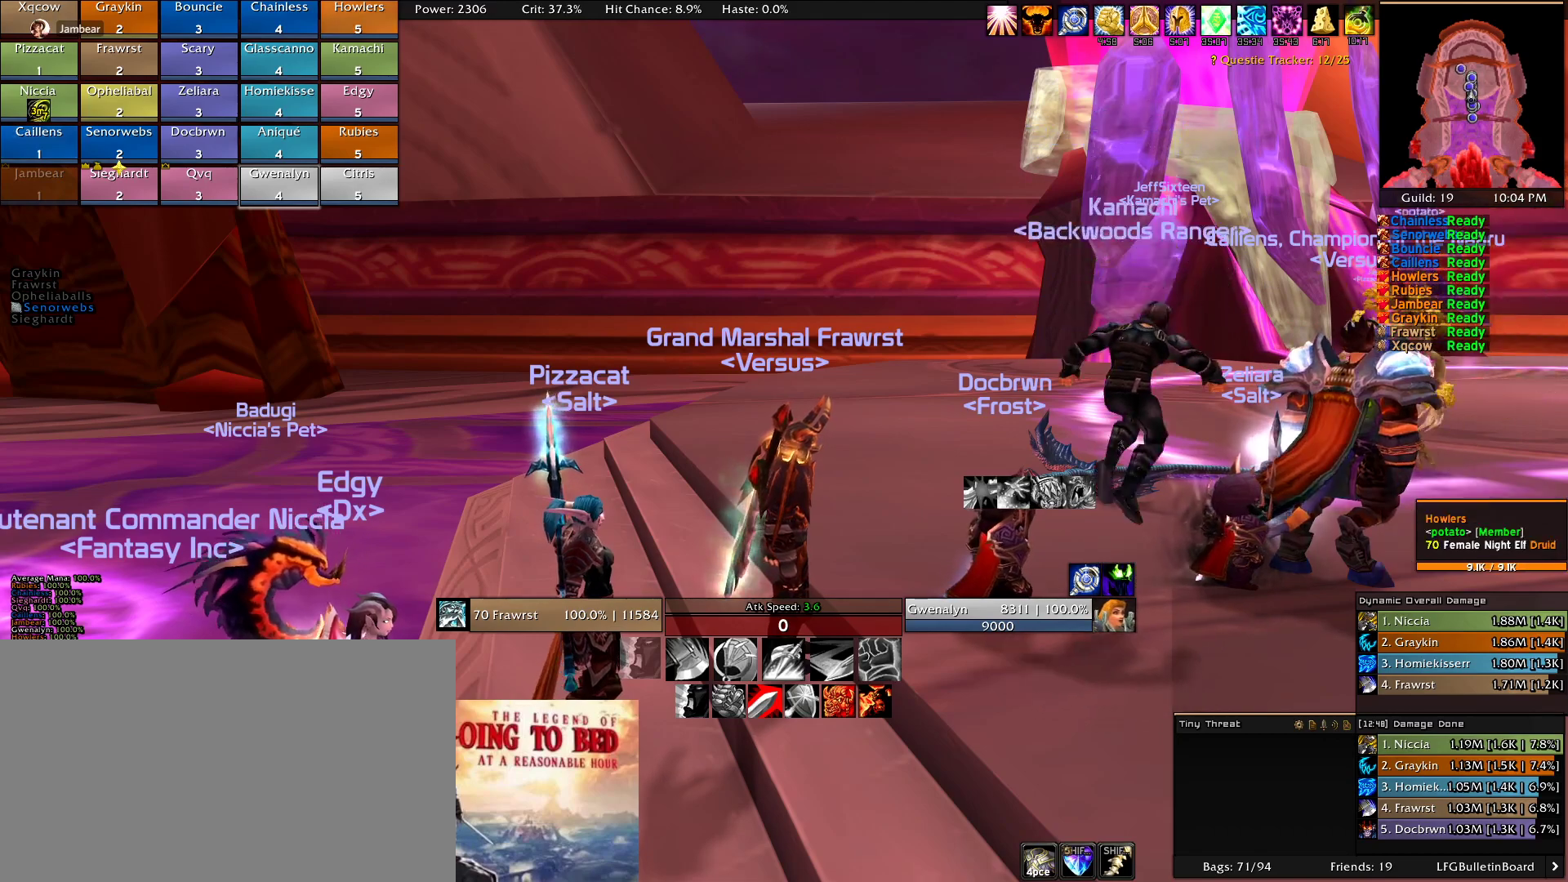
{"keys": [], "mouse": [], "events": []}
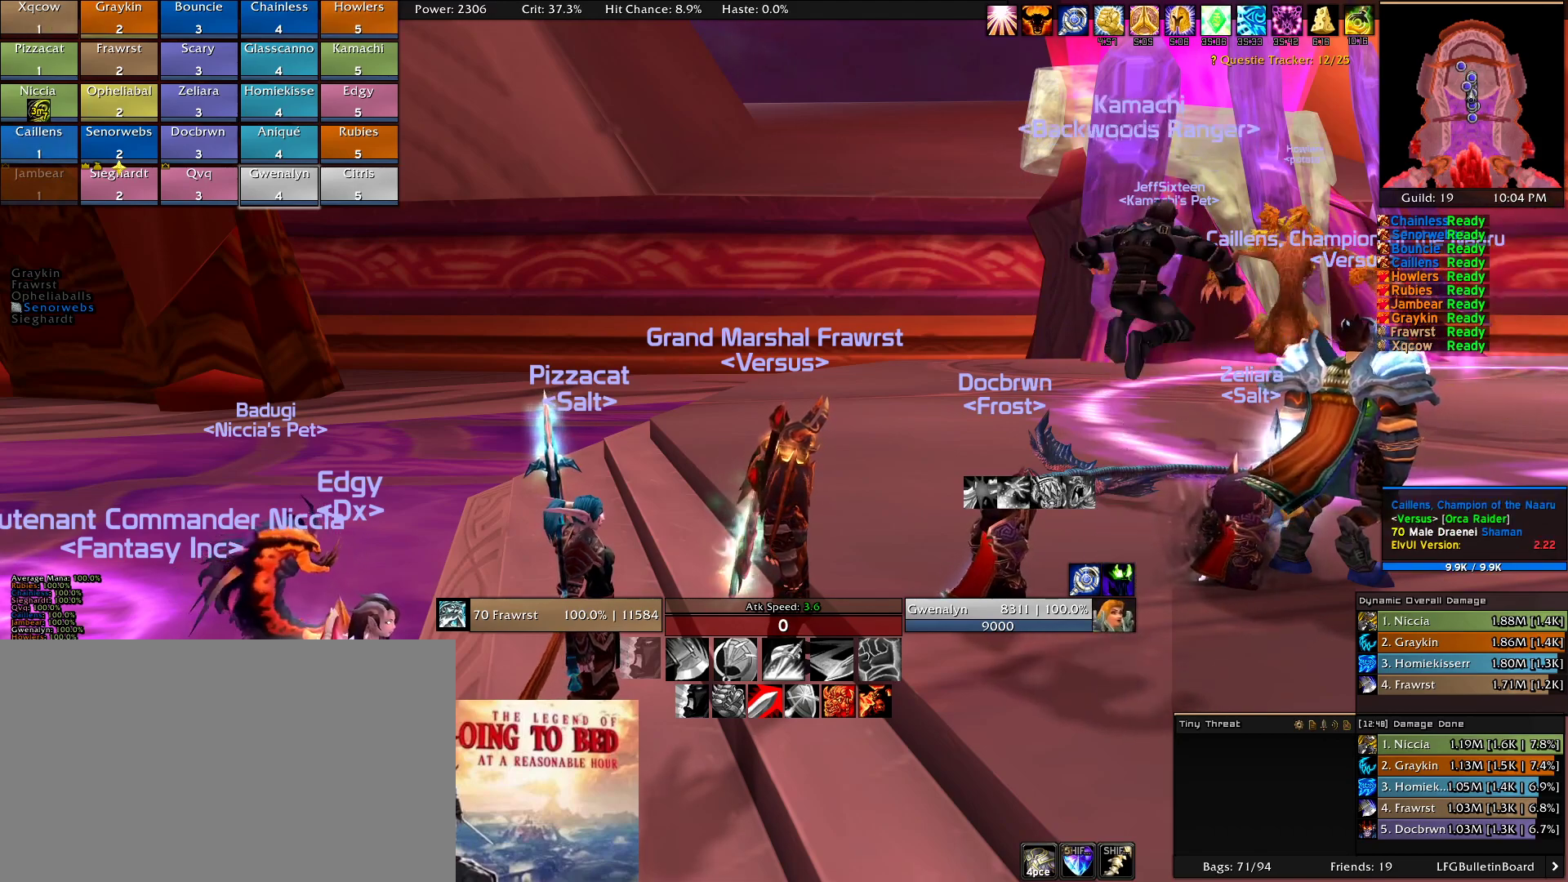
{"keys": [], "mouse": [], "events": [[200, "mouse_wheel", "down"], [283, "mouse_wheel", "up"]]}
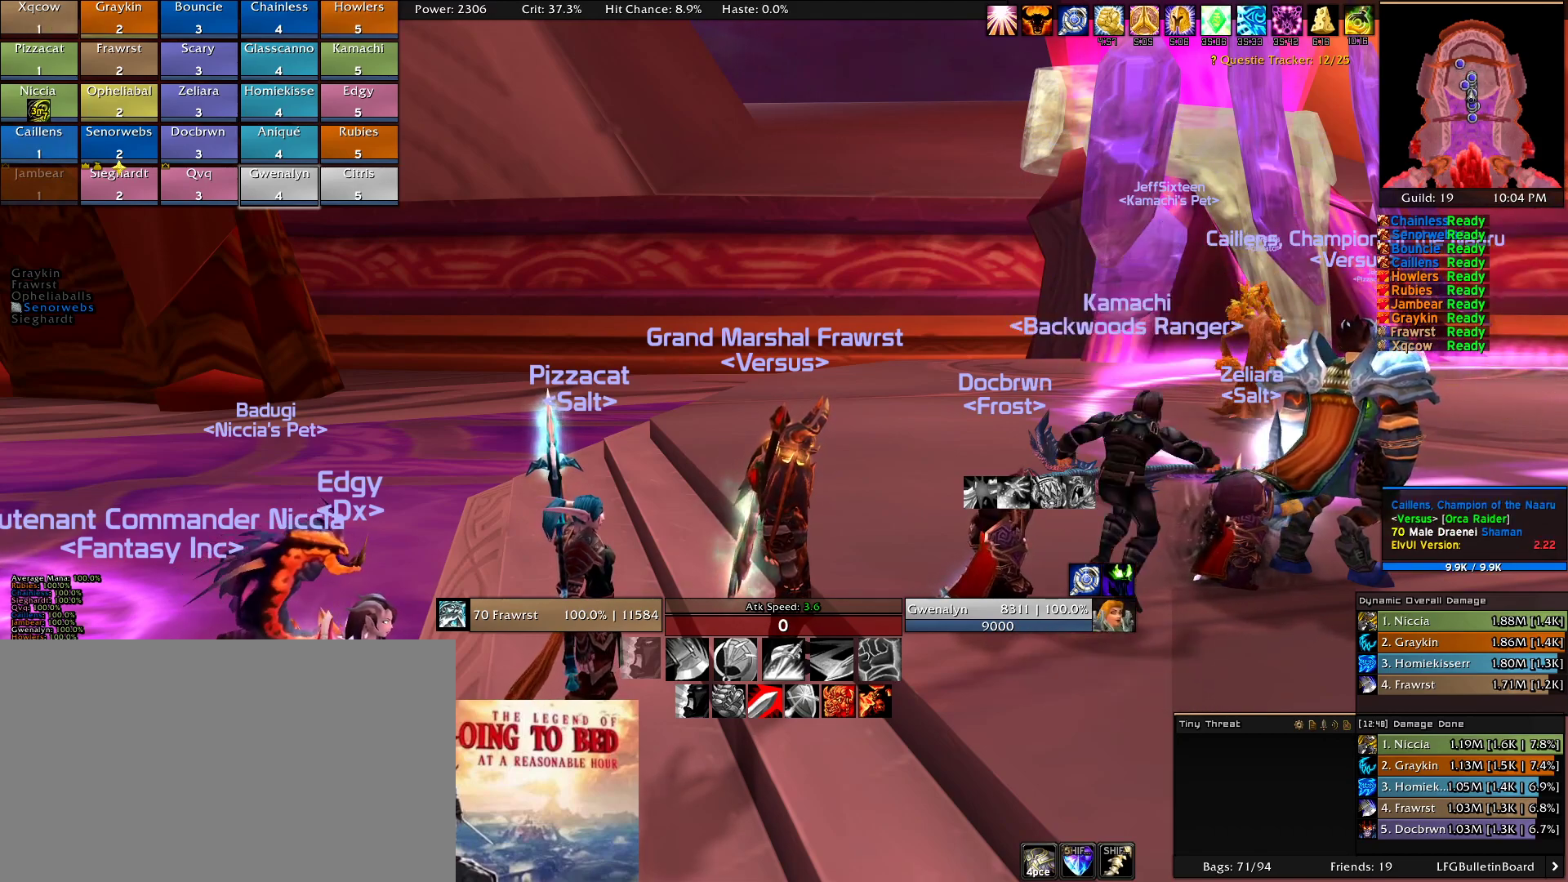
{"keys": [], "mouse": [], "events": [[350, "mouse_wheel", "down"], [400, "mouse_wheel", "up"]]}
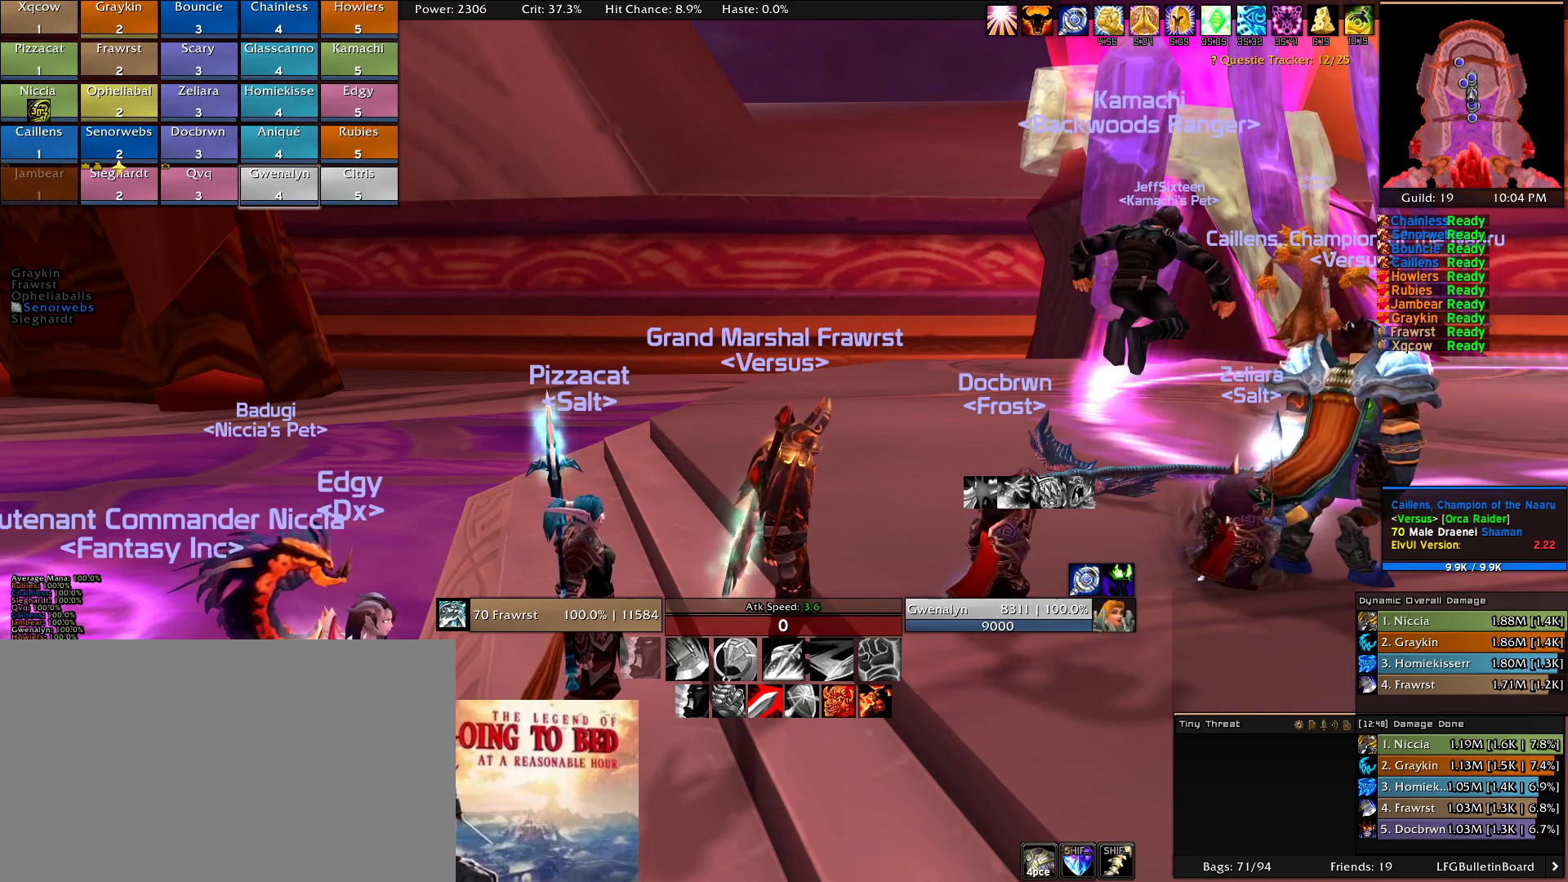
{"keys": [], "mouse": [], "events": [[83, "mouse_wheel", "down"], [183, "mouse_wheel", "up"]]}
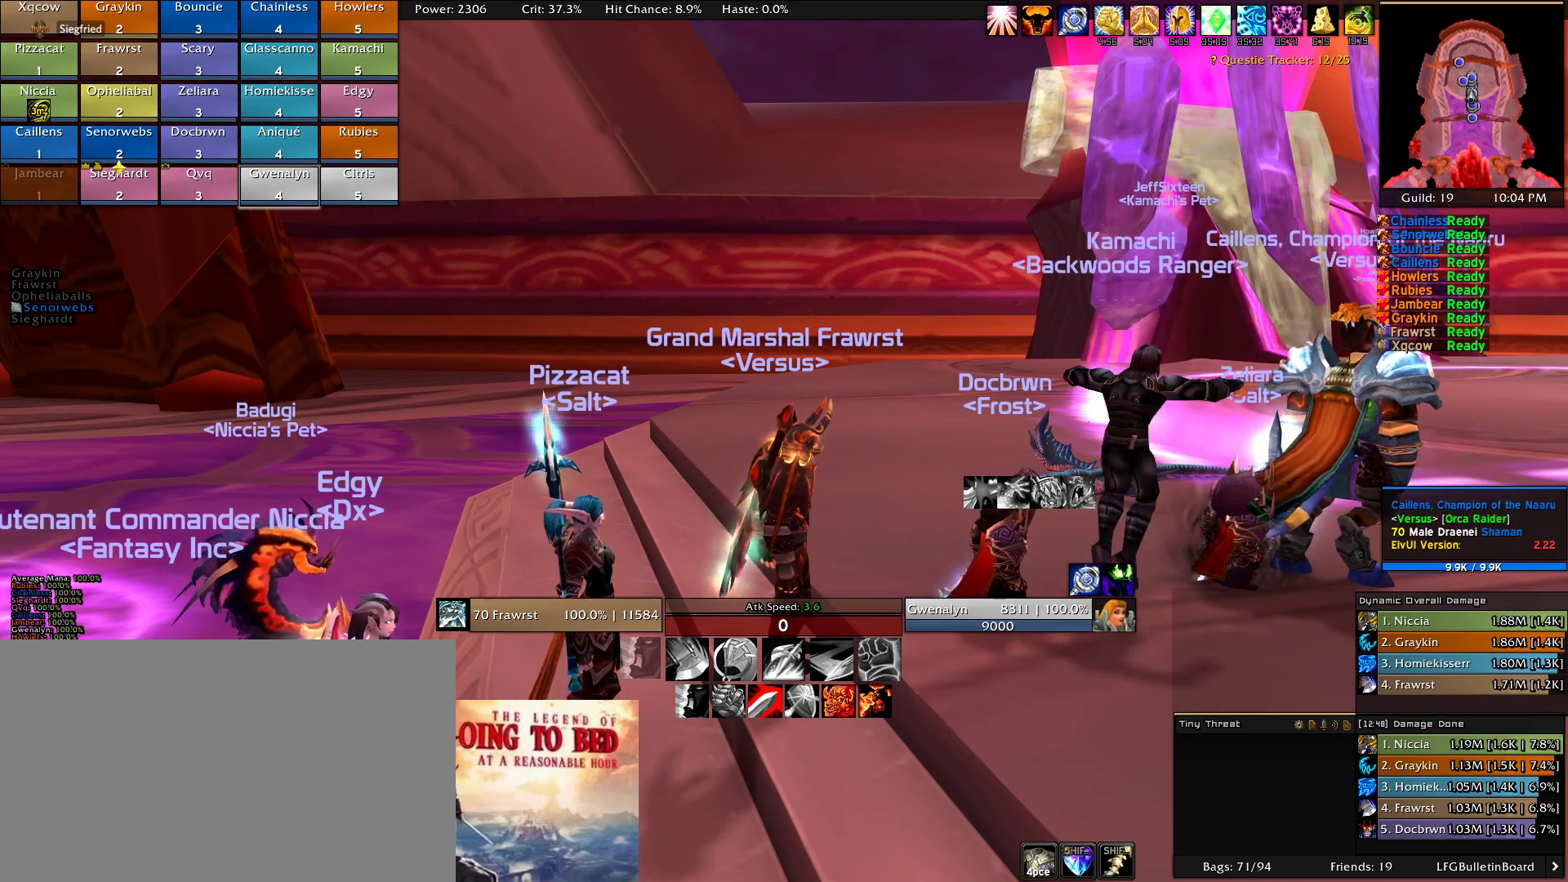
{"keys": [], "mouse": ["wheel"], "events": [[483, "mouse_wheel", "down"]]}
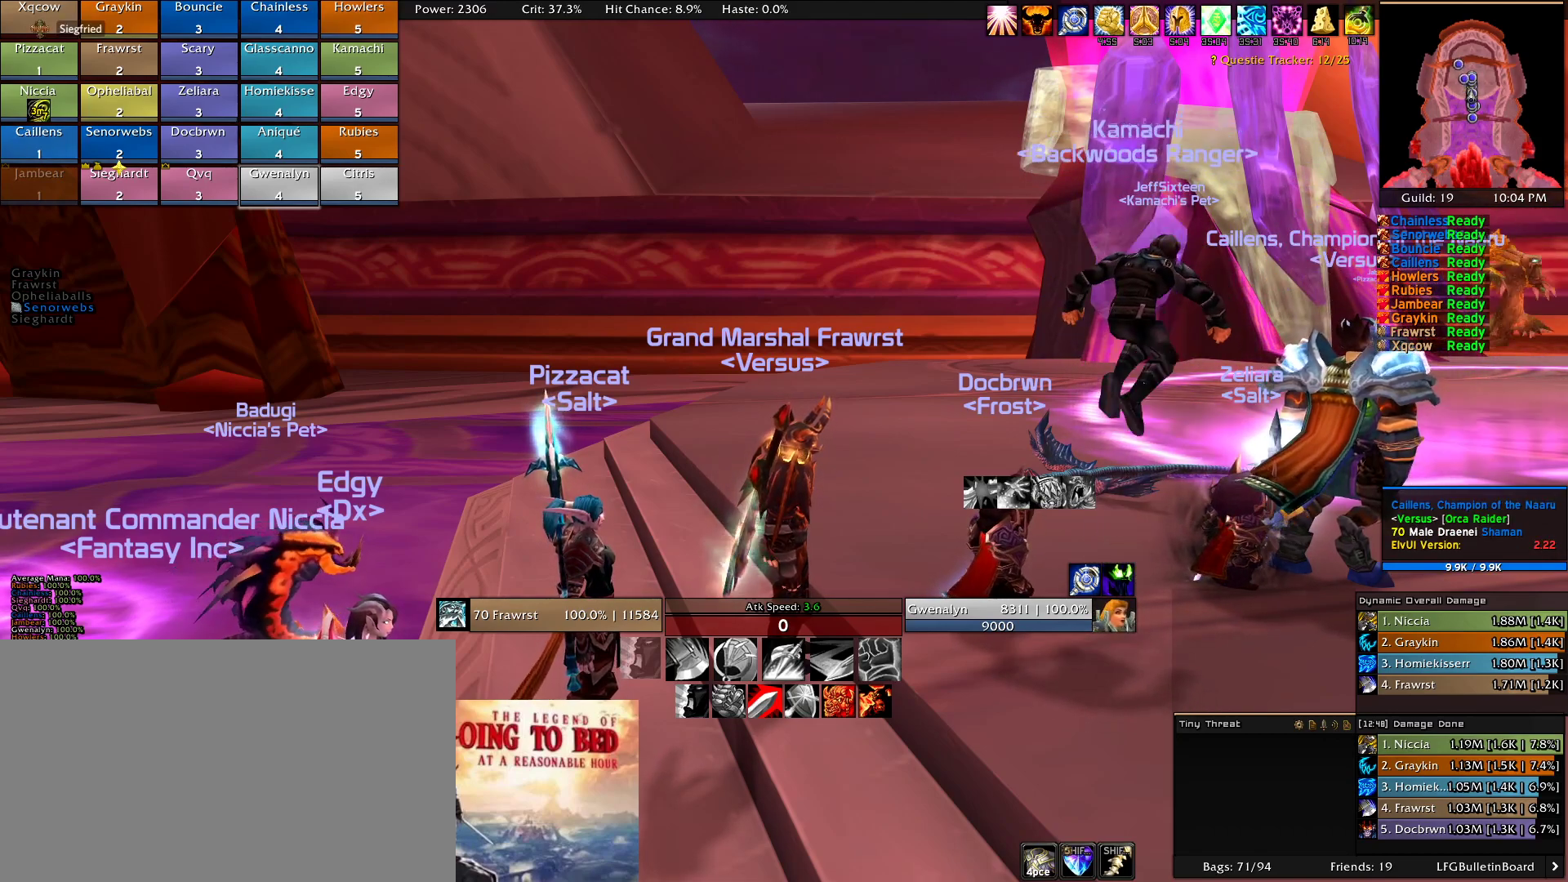
{"keys": [], "mouse": [], "events": [[33, "mouse_wheel", "up"]]}
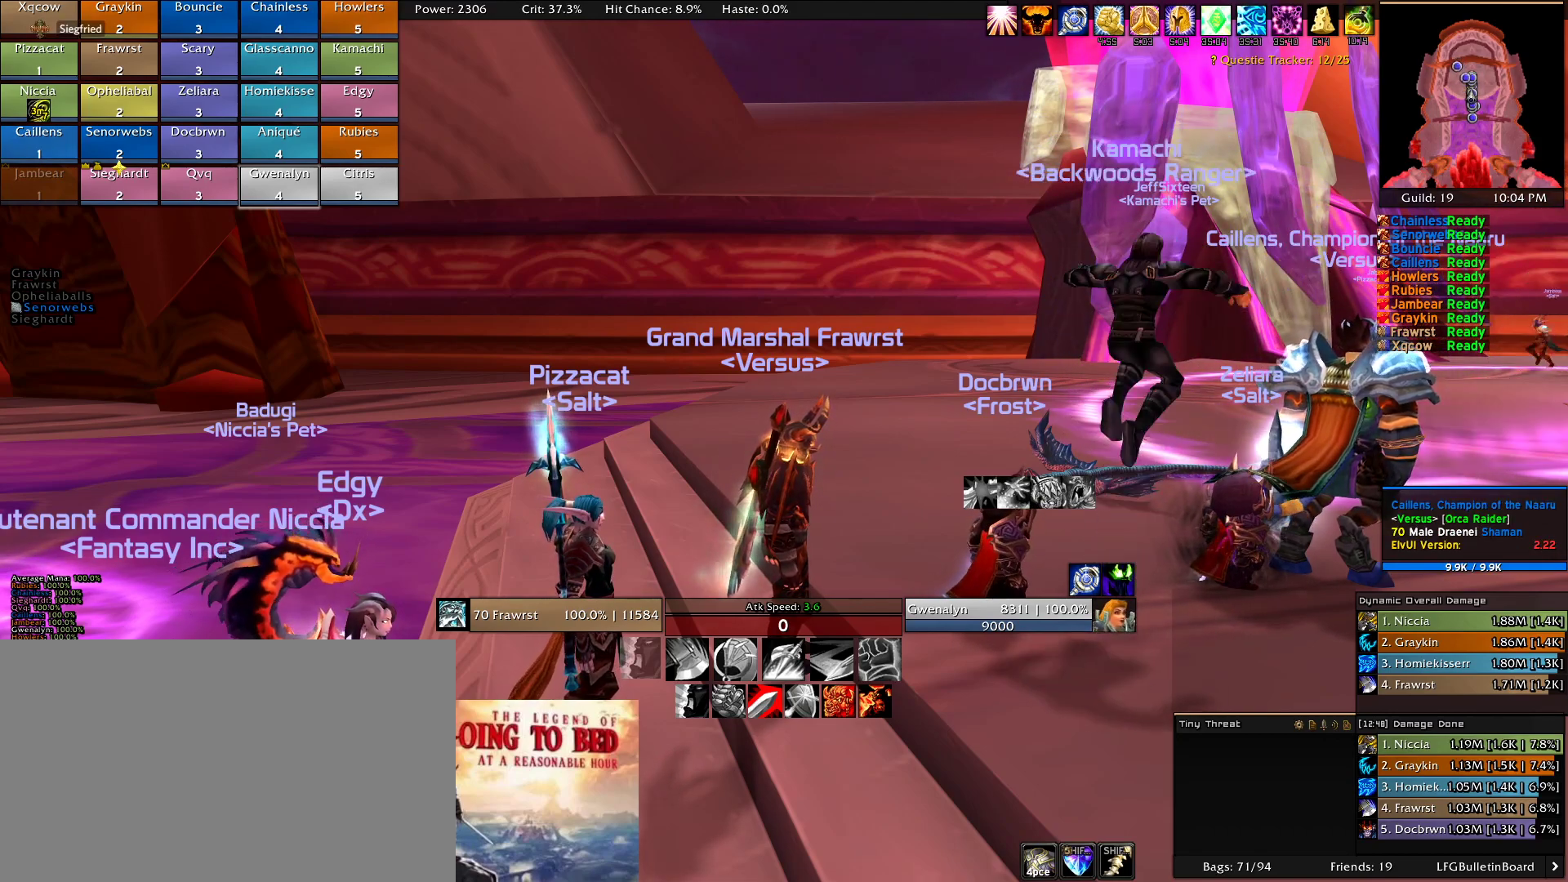
{"keys": [], "mouse": [], "events": [[183, "mouse_left", "down"], [266, "mouse_left", "up"]]}